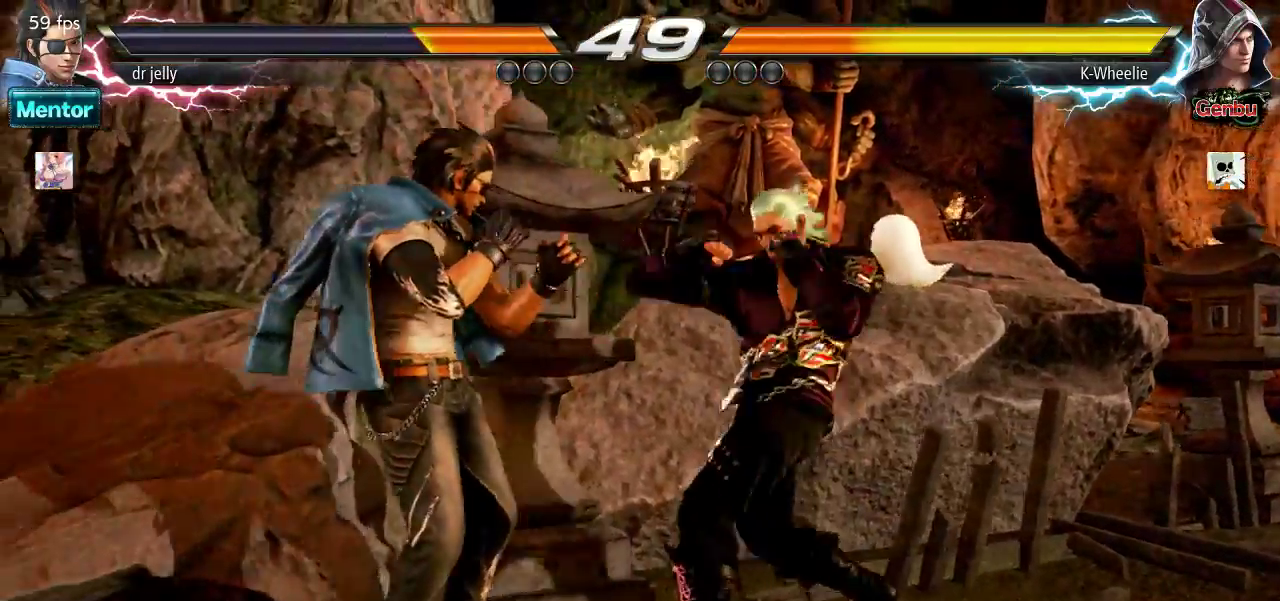
Gameplay with a controller (arcade stick); each line is a JSON object with the inputs held at the frame after it. "events" lists button and stick changes between this image and that frame as [ms after this image, input, new state], when the widget could be followed in between. Not read: L3 R3.
{"buttons": [], "left_stick": "right", "events": [[133, "left_stick", "right"]]}
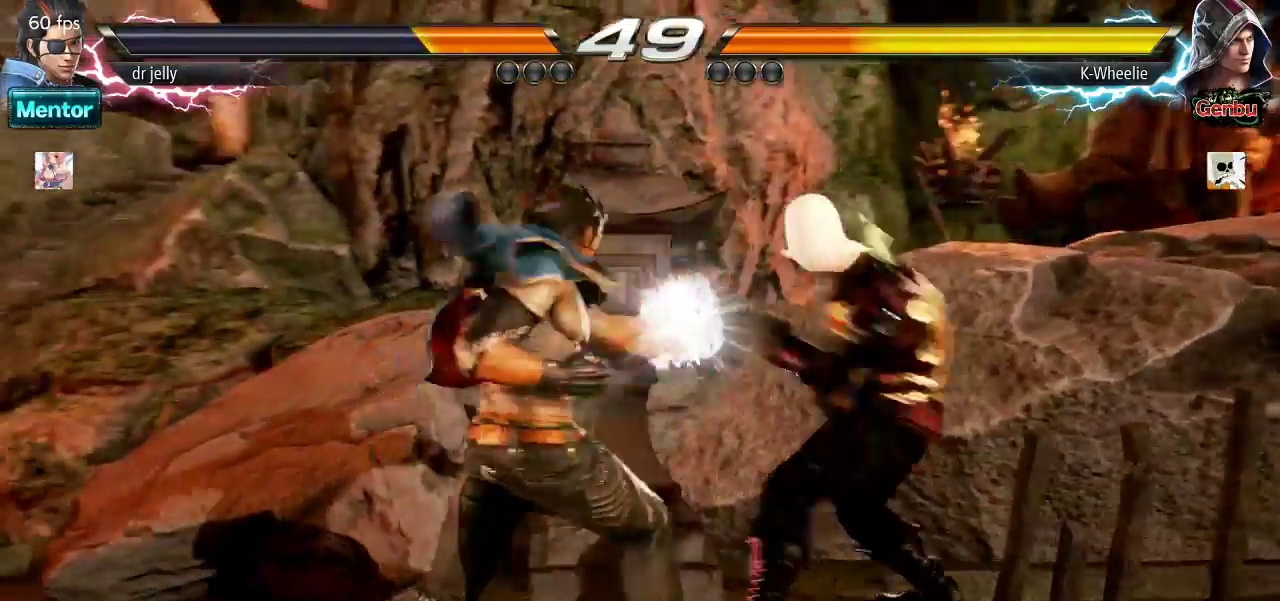
{"buttons": [], "left_stick": "right"}
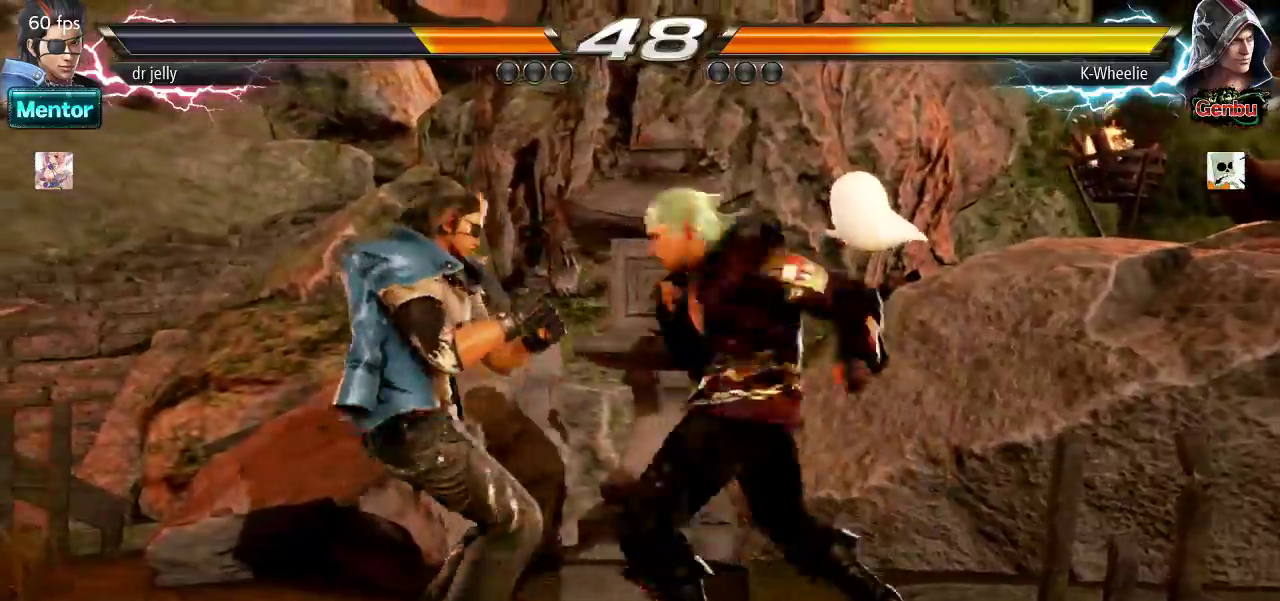
{"buttons": [], "left_stick": "center", "events": [[467, "left_stick", "center"]]}
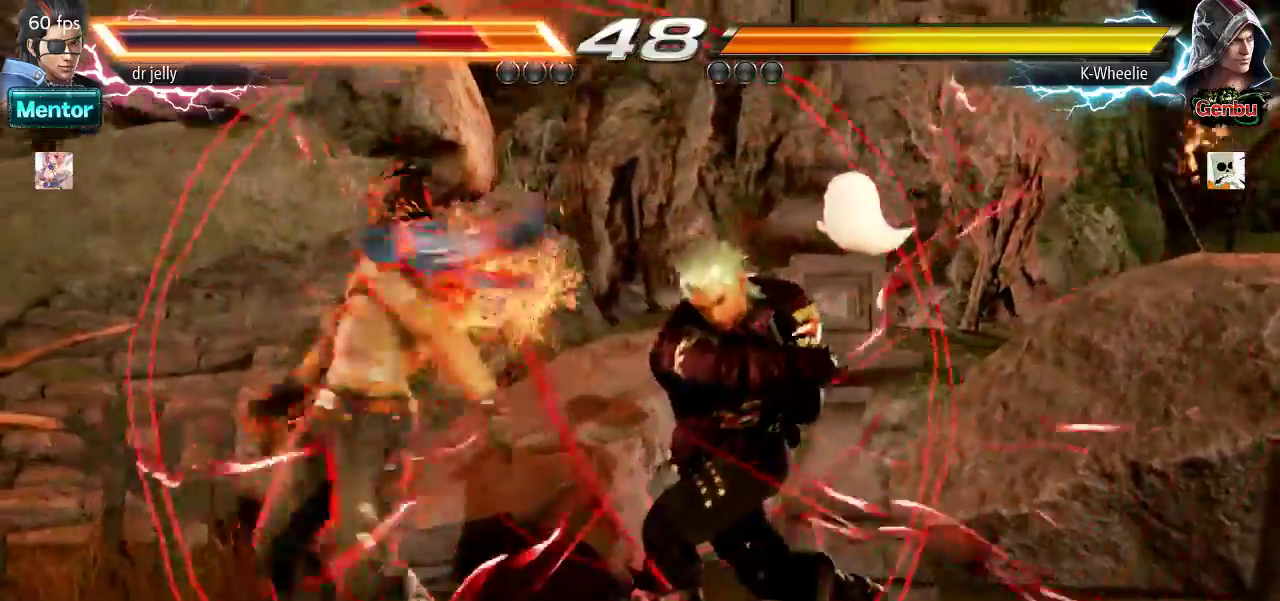
{"buttons": [], "left_stick": "center"}
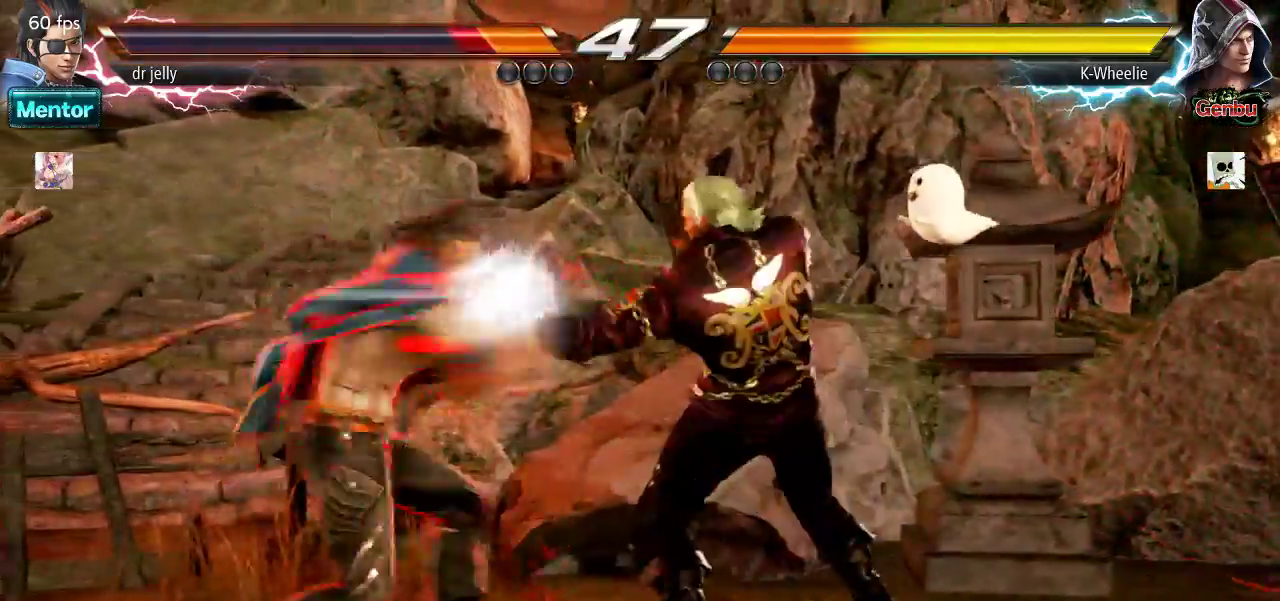
{"buttons": [], "left_stick": "center", "events": []}
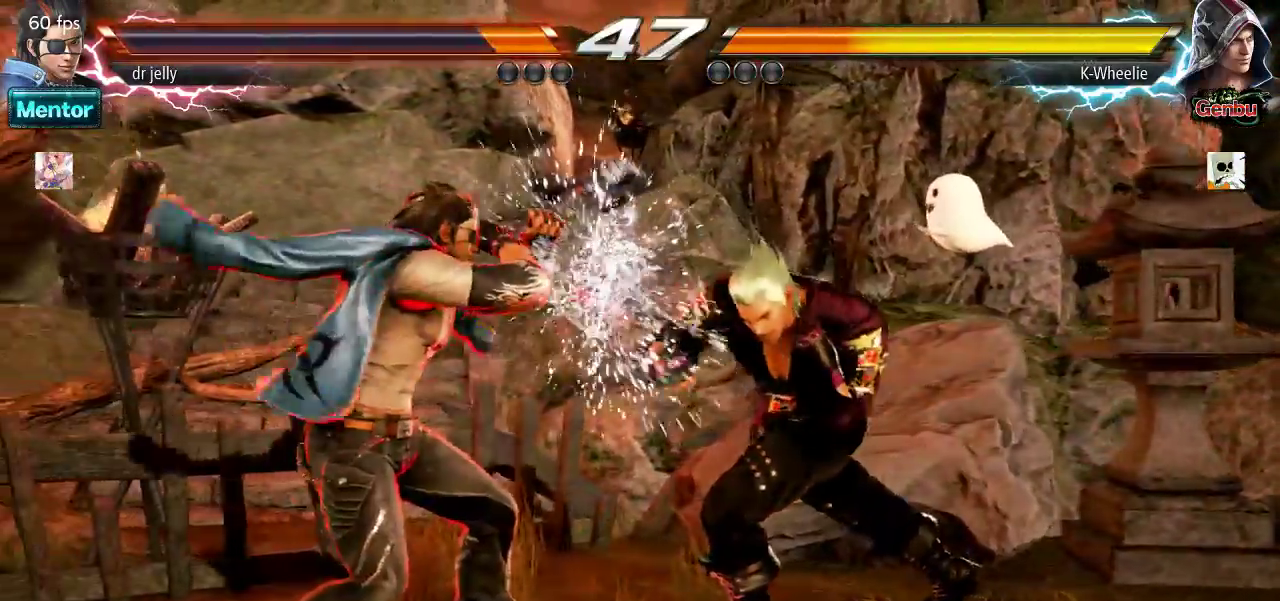
{"buttons": [], "left_stick": "right", "events": [[117, "left_stick", "right"]]}
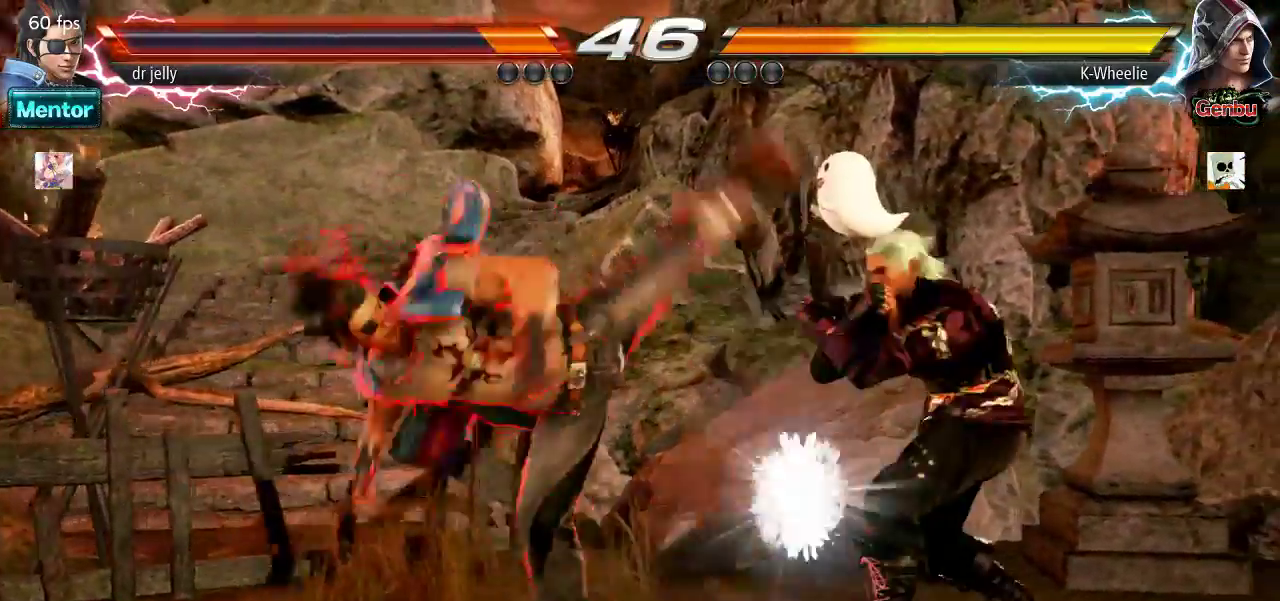
{"buttons": [], "left_stick": "center", "events": [[250, "left_stick", "center"], [267, "SQUARE", "down"], [333, "SQUARE", "up"], [400, "SQUARE", "down"], [483, "SQUARE", "up"]]}
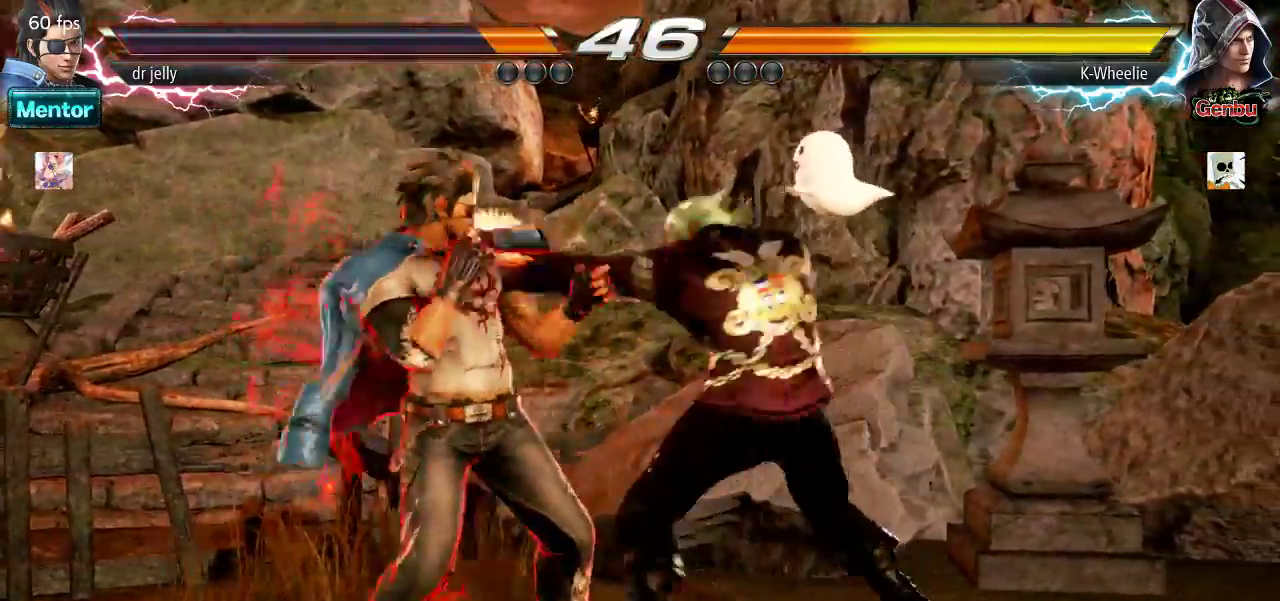
{"buttons": [], "left_stick": "center", "events": [[83, "TRIANGLE", "down"], [133, "TRIANGLE", "up"]]}
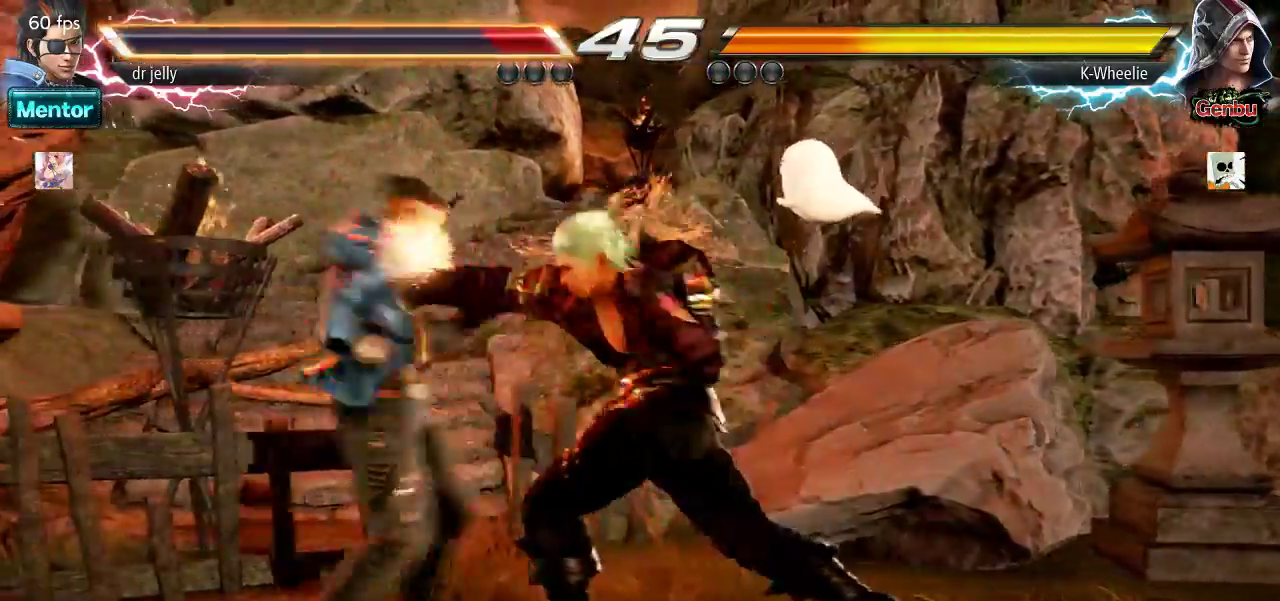
{"buttons": [], "left_stick": "center", "events": []}
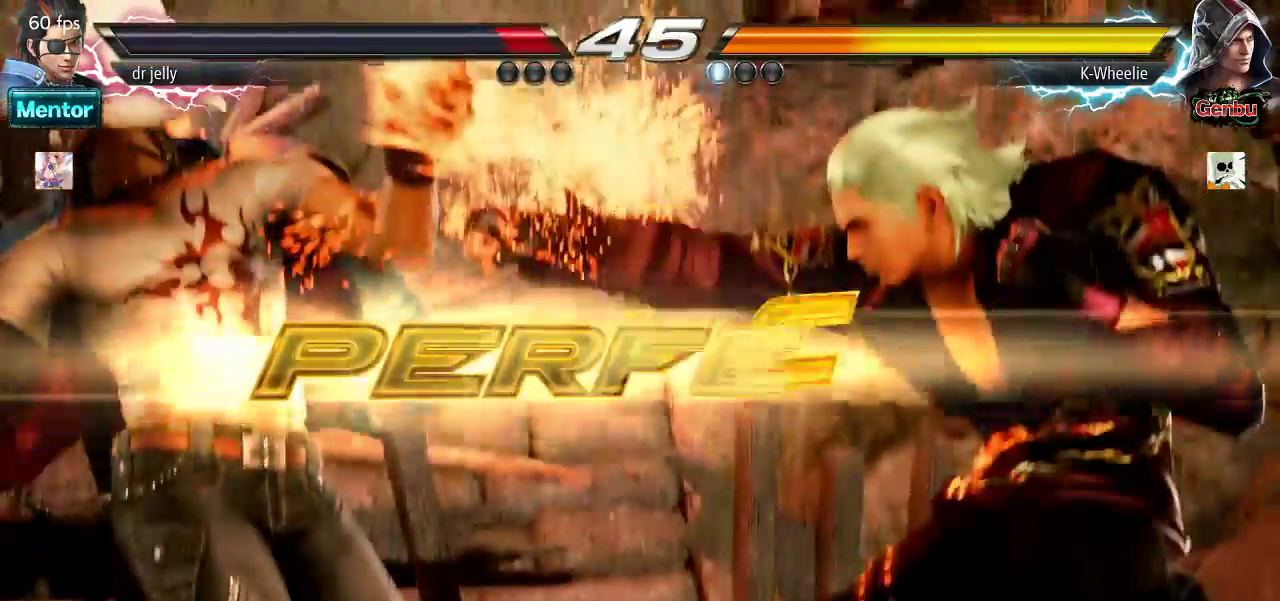
{"buttons": [], "left_stick": "center", "events": []}
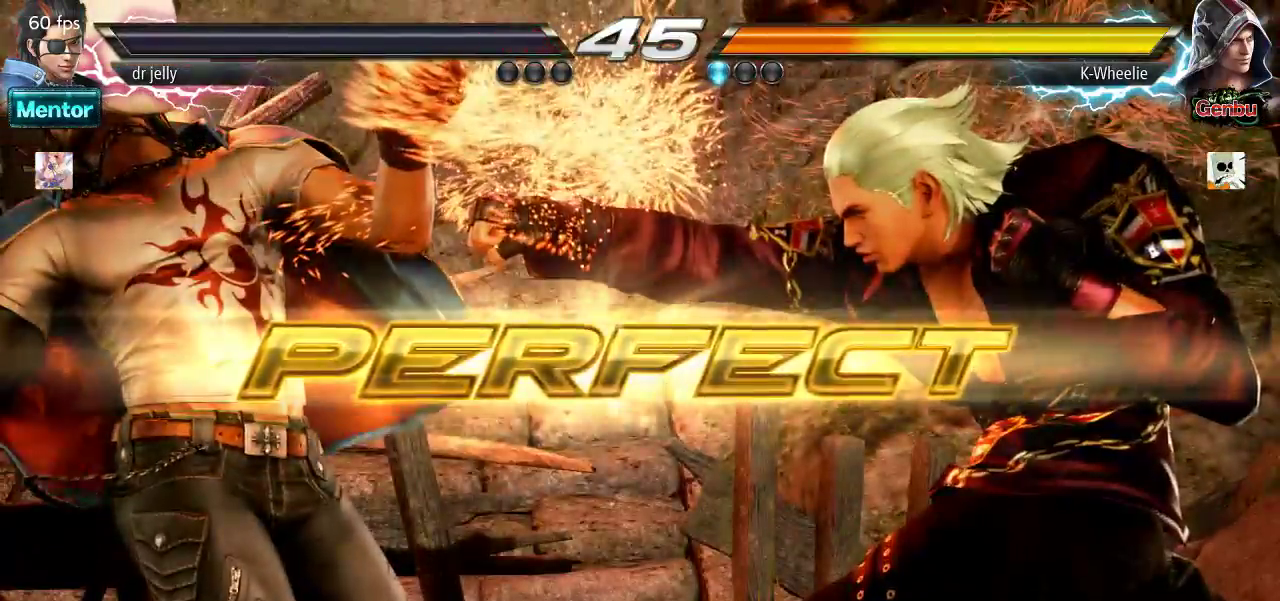
{"buttons": [], "left_stick": "center", "events": []}
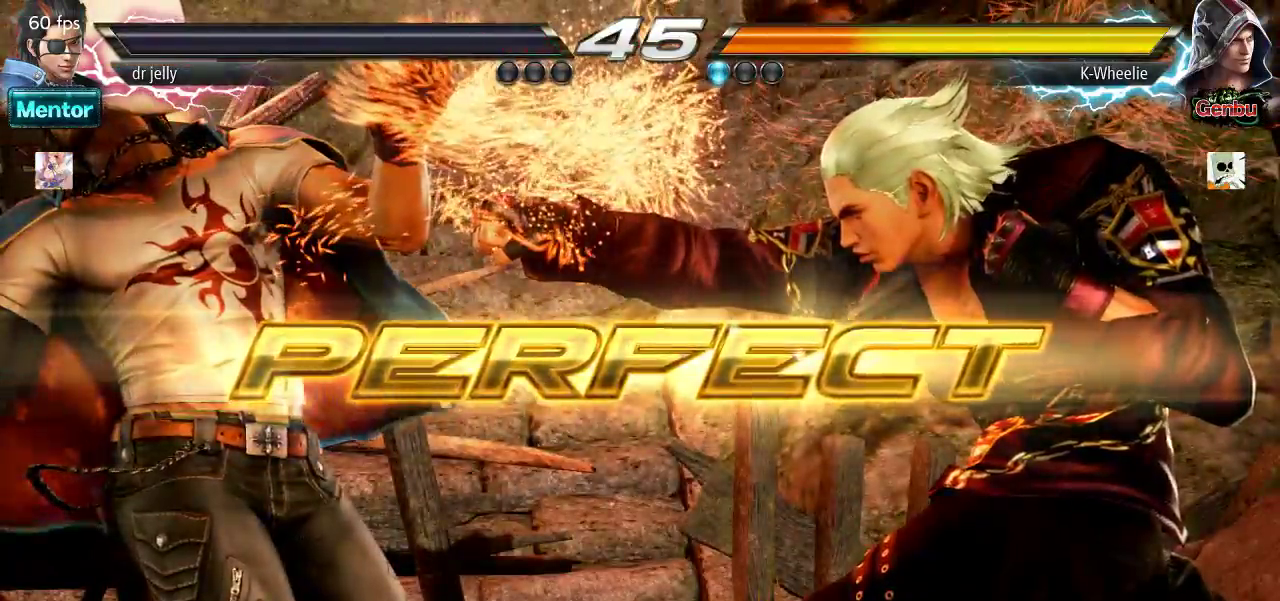
{"buttons": [], "left_stick": "left"}
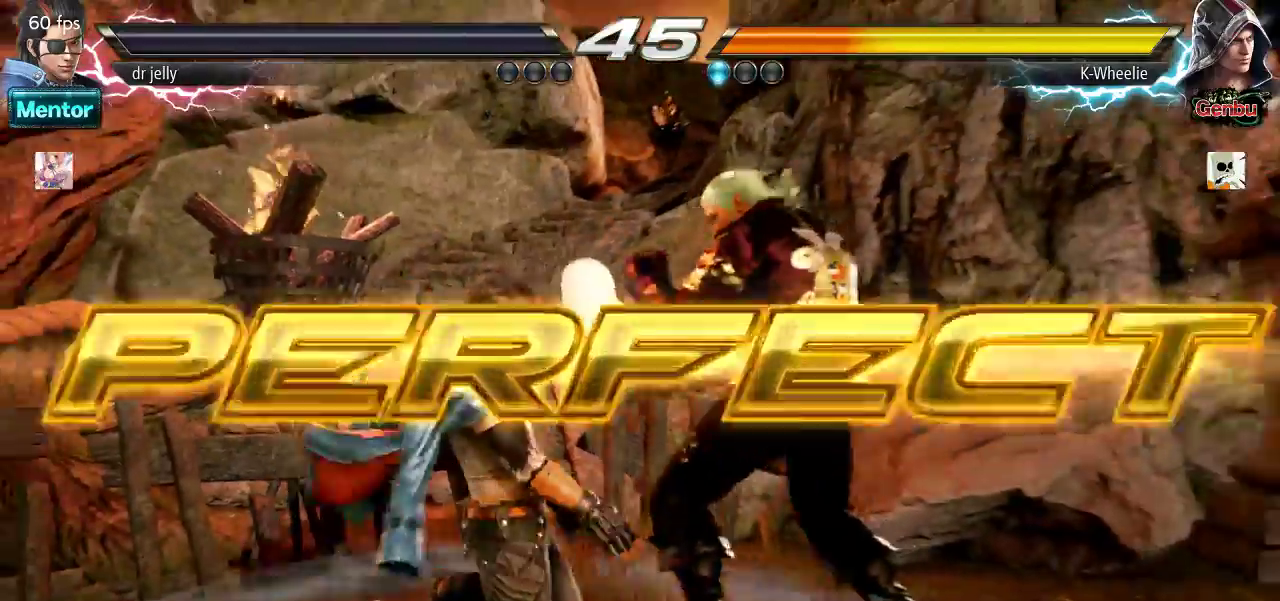
{"buttons": [], "left_stick": "center", "events": [[17, "left_stick", "center"]]}
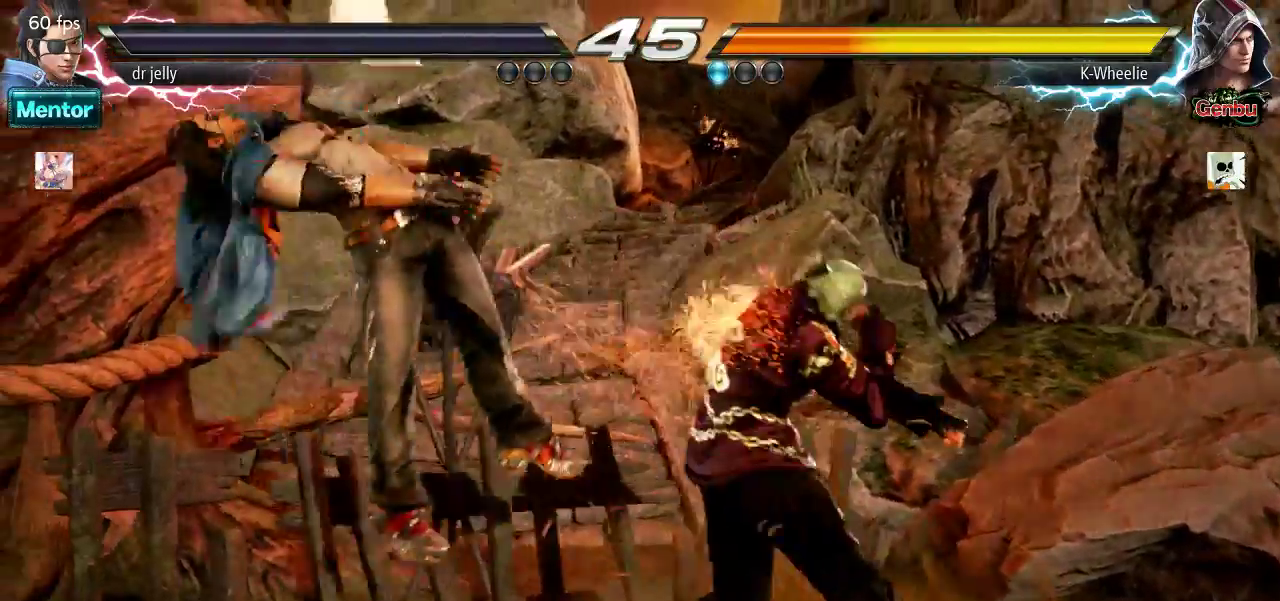
{"buttons": [], "left_stick": "center", "events": []}